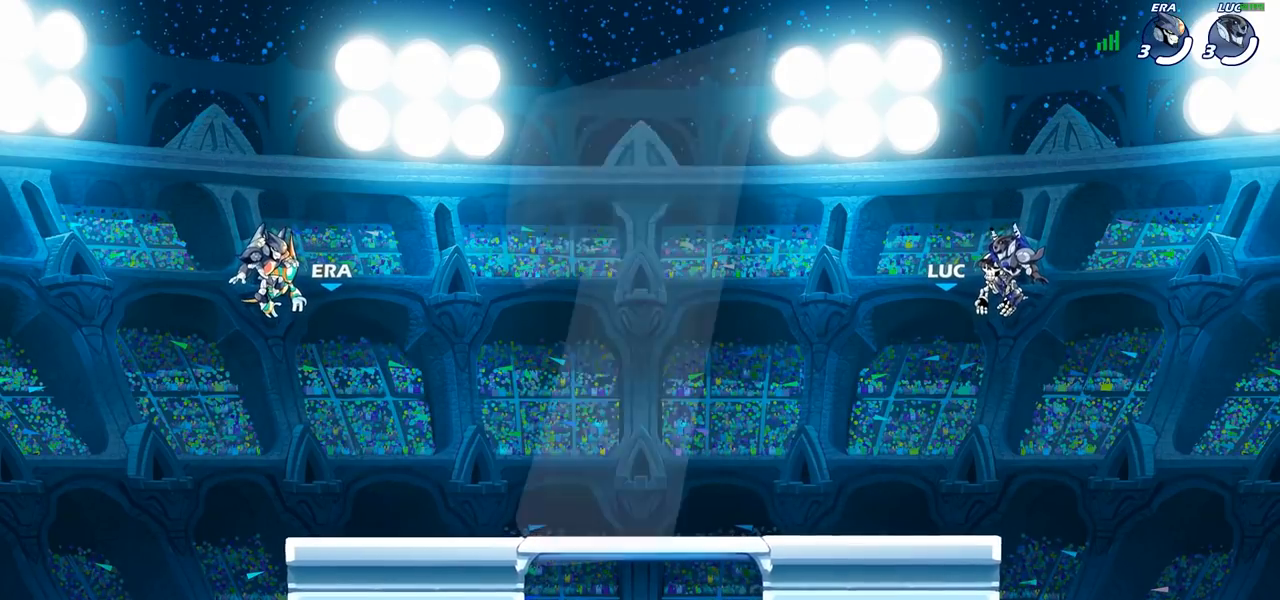
Gameplay with a controller (PlayStation layout); each line is a JSON object with the inputs held at the frame after it. "events" lists button and stick changes between this image and that frame as [ms after this image, input, new state], when the widget could be followed in between.
{"buttons": ["SELECT"], "left_stick": "center", "right_stick": "center", "events": [[333, "SELECT", "down"]]}
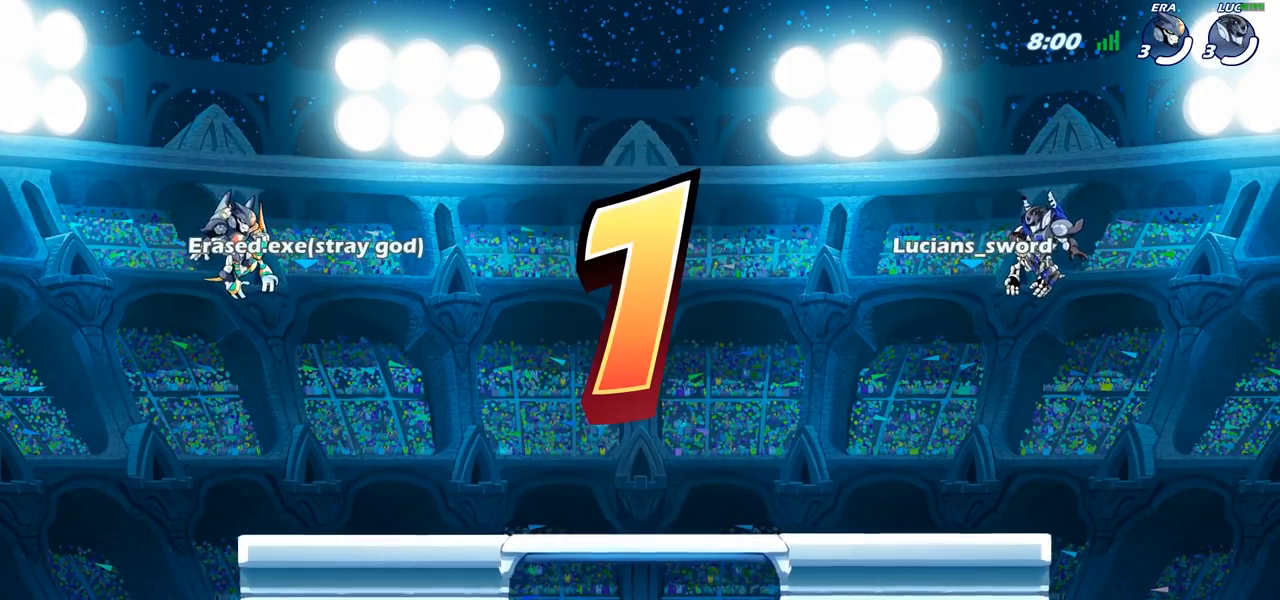
{"buttons": ["SELECT"], "left_stick": "center", "right_stick": "center", "events": []}
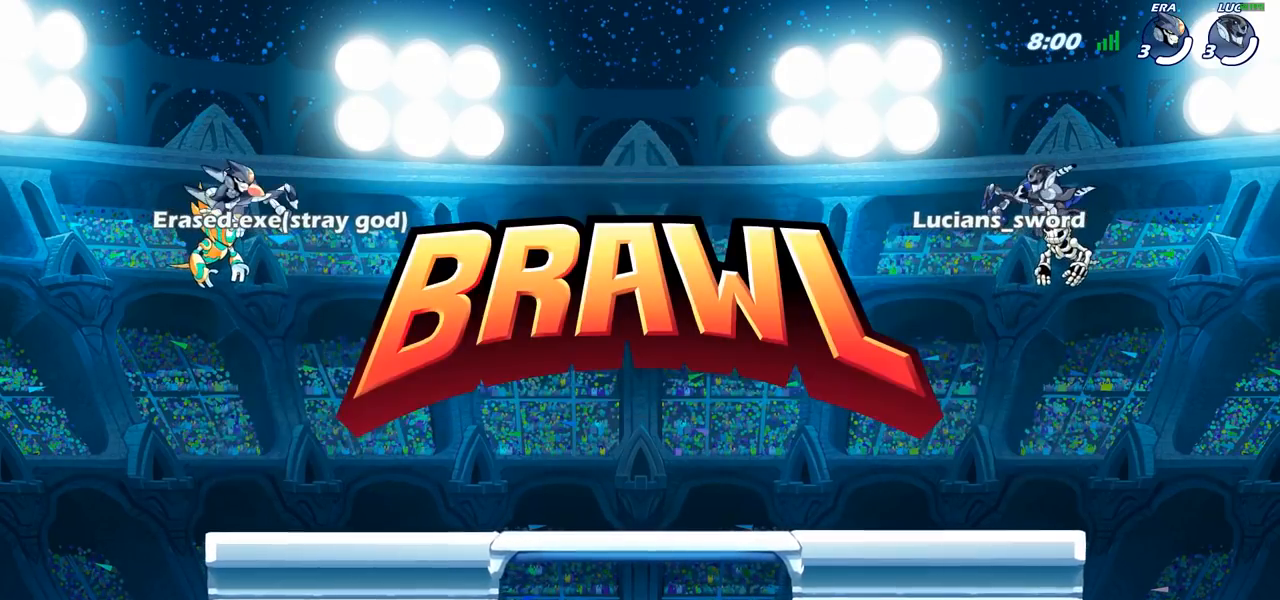
{"buttons": ["SELECT"], "left_stick": "center", "right_stick": "center", "events": []}
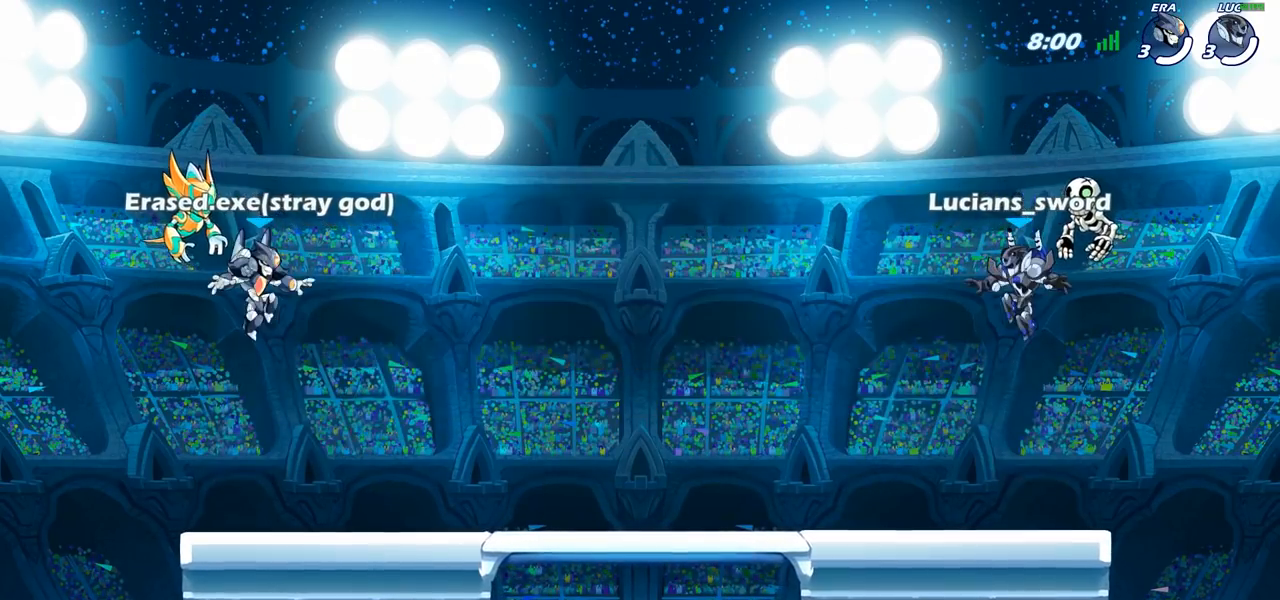
{"buttons": ["SELECT"], "left_stick": "center", "right_stick": "center", "events": [[317, "right_stick", "left"], [483, "right_stick", "center"]]}
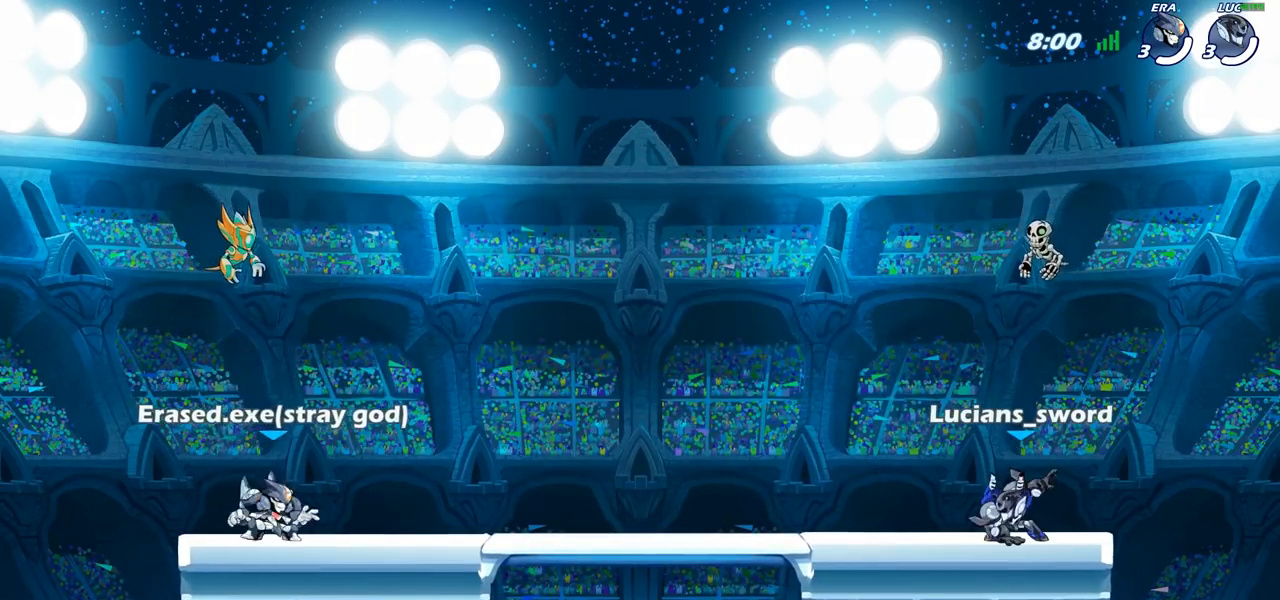
{"buttons": ["SELECT"], "left_stick": "center", "right_stick": "center", "events": [[150, "right_stick", "left"], [317, "right_stick", "center"]]}
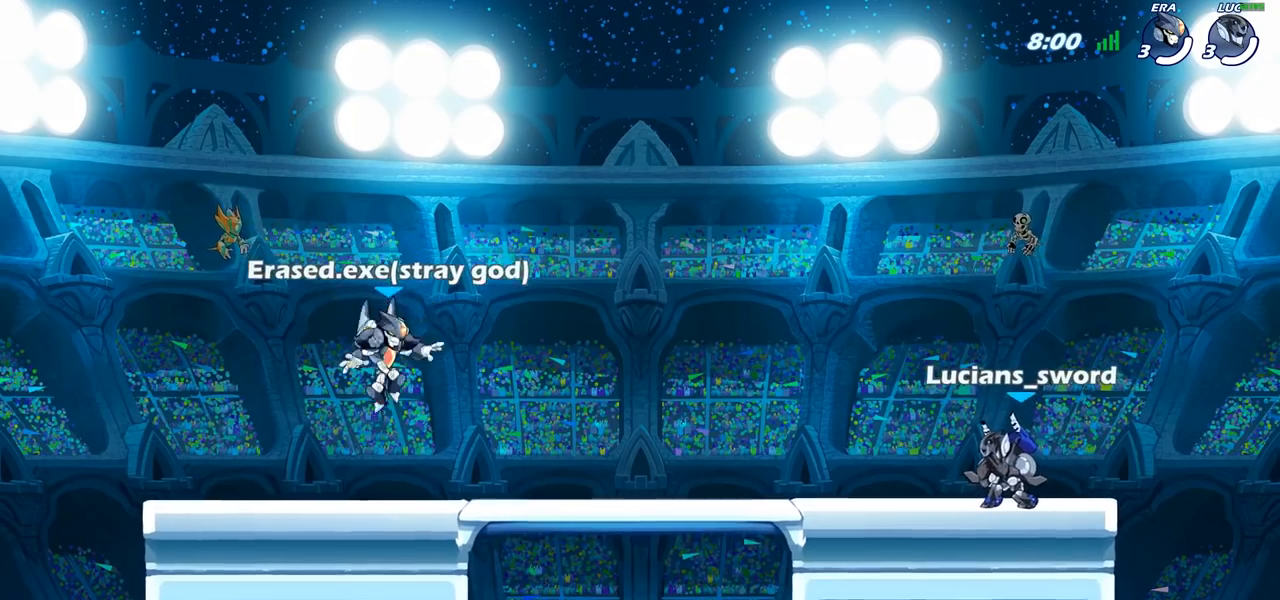
{"buttons": [], "left_stick": "center", "right_stick": "center", "events": [[433, "SELECT", "up"]]}
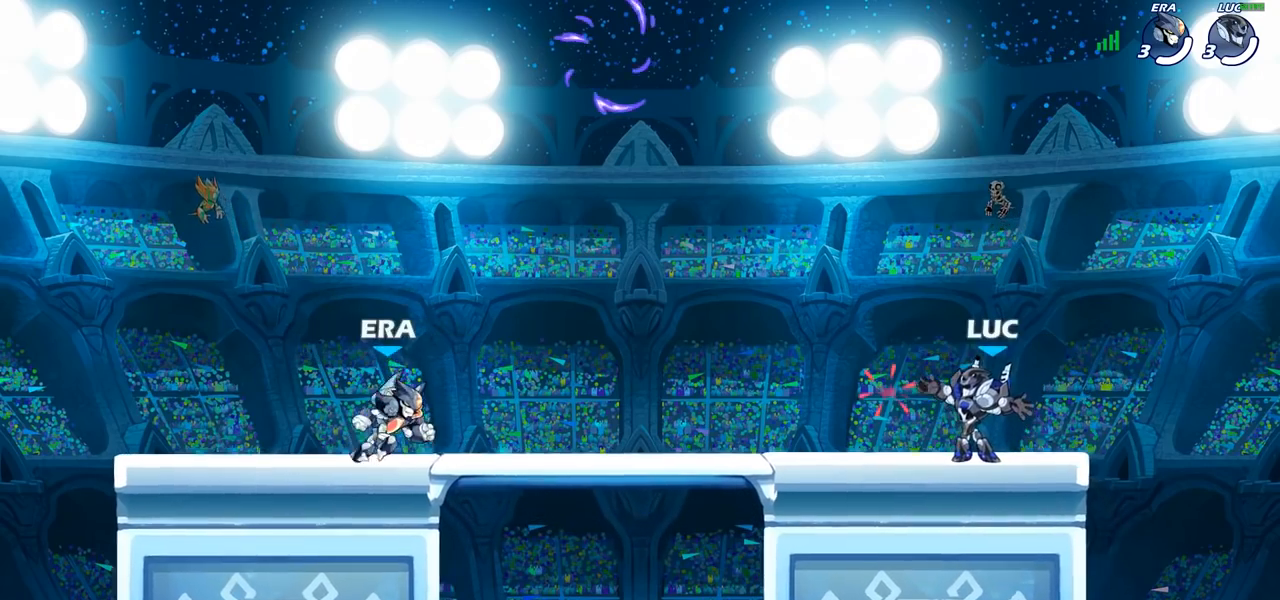
{"buttons": ["R1", "R2"], "left_stick": "left", "right_stick": "center", "events": [[417, "left_stick", "left"], [483, "R1", "down"], [483, "R2", "down"]]}
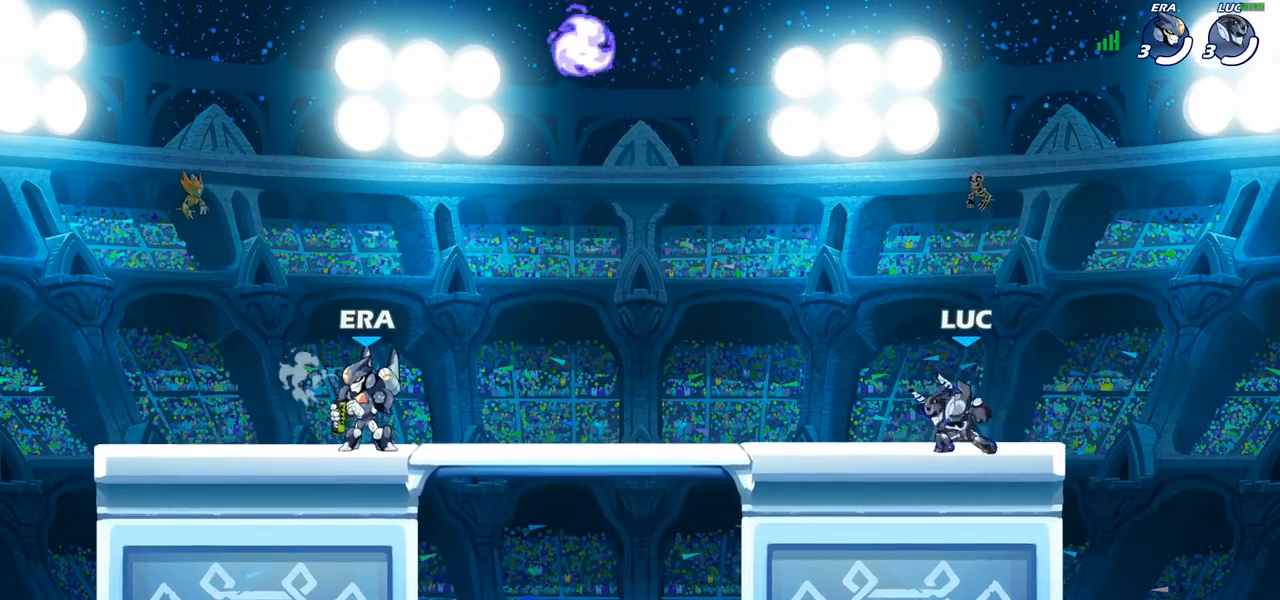
{"buttons": ["R1"], "left_stick": "right", "right_stick": "center", "events": [[17, "CROSS", "down"], [117, "CROSS", "up"], [150, "R1", "up"], [150, "R2", "up"], [267, "CROSS", "down"], [367, "CROSS", "up"], [417, "left_stick", "down"], [450, "R1", "down"], [467, "left_stick", "right"]]}
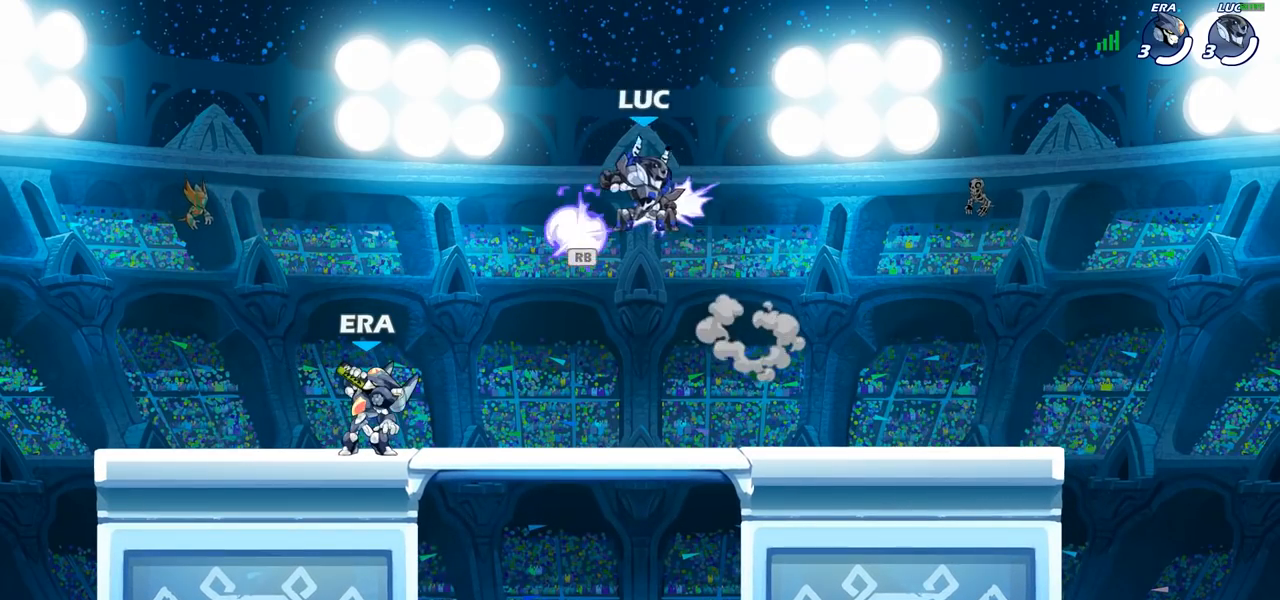
{"buttons": [], "left_stick": "down-right", "right_stick": "center", "events": [[83, "R1", "up"], [150, "left_stick", "down-right"]]}
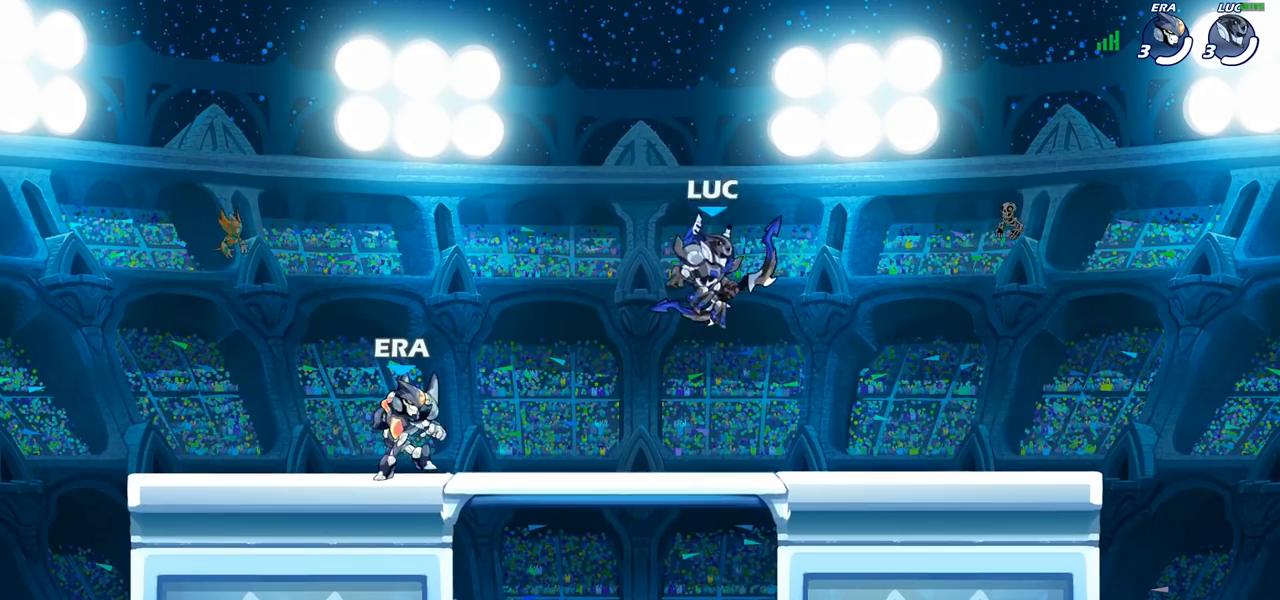
{"buttons": [], "left_stick": "center", "right_stick": "center", "events": [[67, "left_stick", "right"], [317, "left_stick", "center"]]}
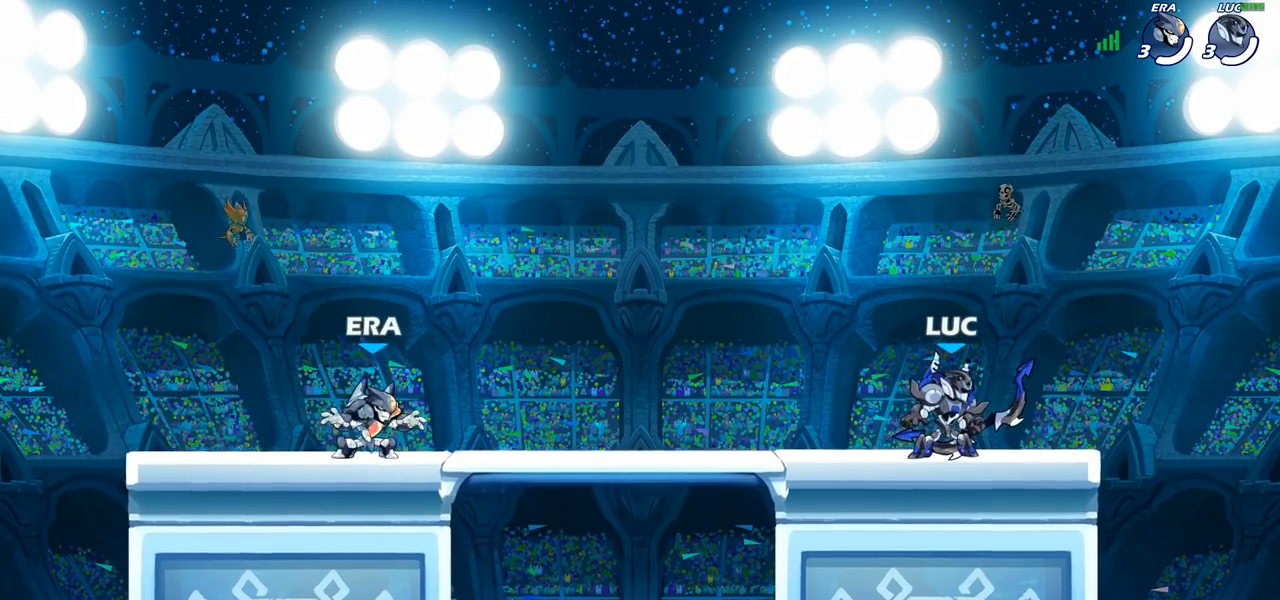
{"buttons": [], "left_stick": "center", "right_stick": "center", "events": []}
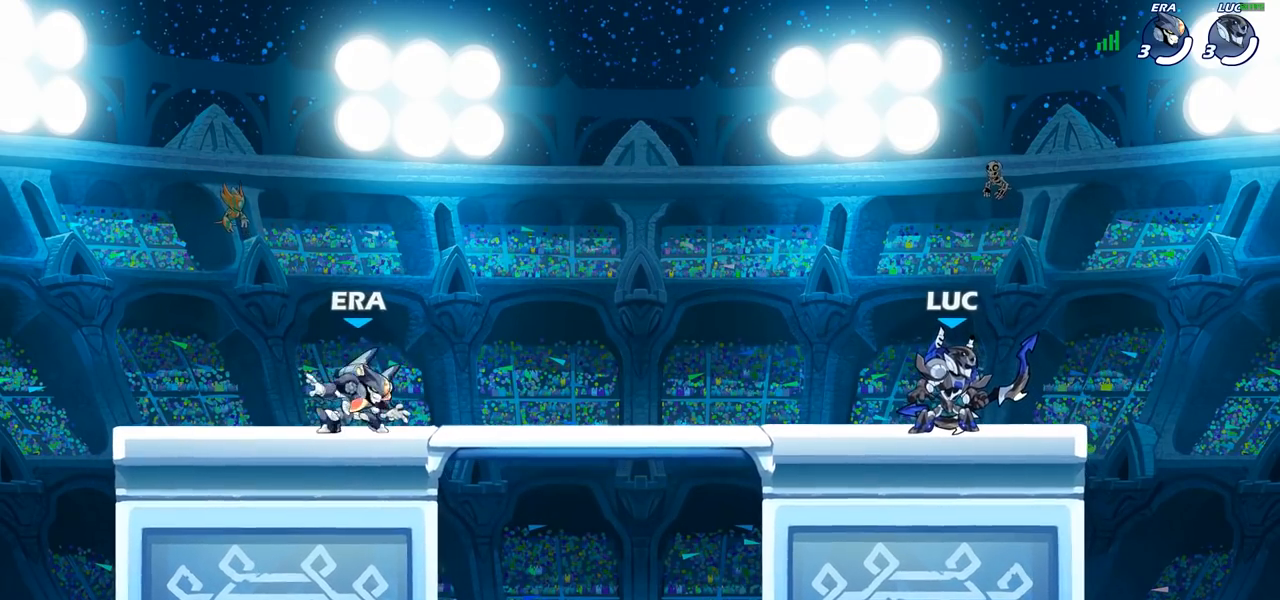
{"buttons": [], "left_stick": "left", "right_stick": "center", "events": [[300, "CROSS", "down"], [417, "CROSS", "up"], [500, "left_stick", "left"]]}
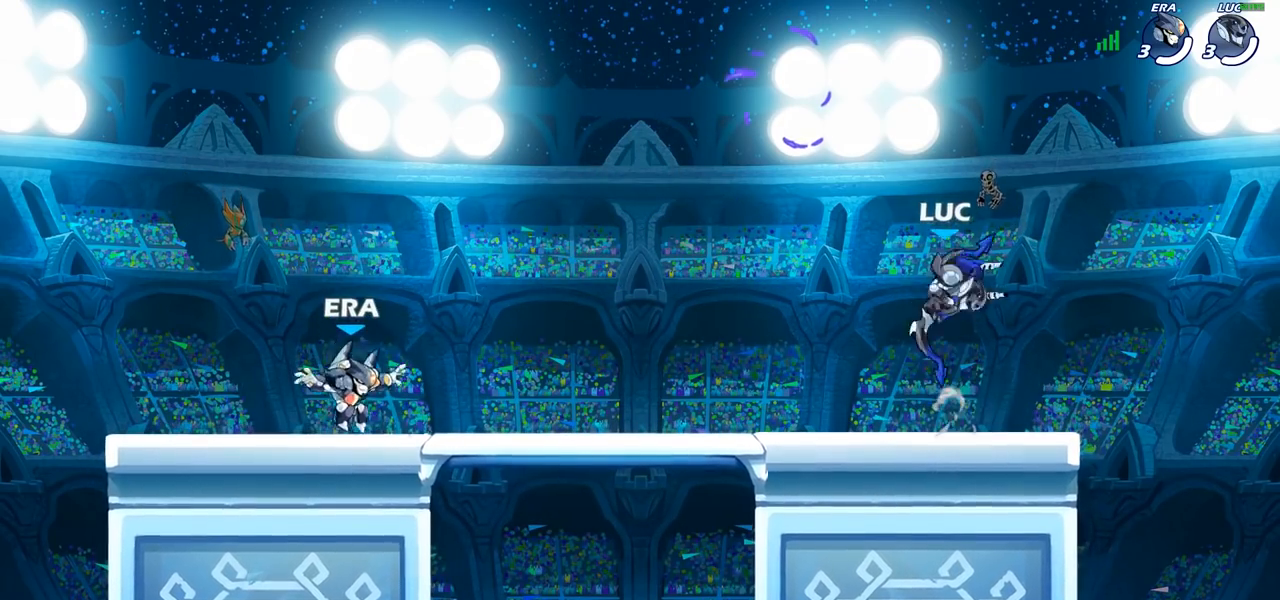
{"buttons": [], "left_stick": "left", "right_stick": "center", "events": [[167, "left_stick", "down"], [267, "left_stick", "right"], [333, "left_stick", "left"]]}
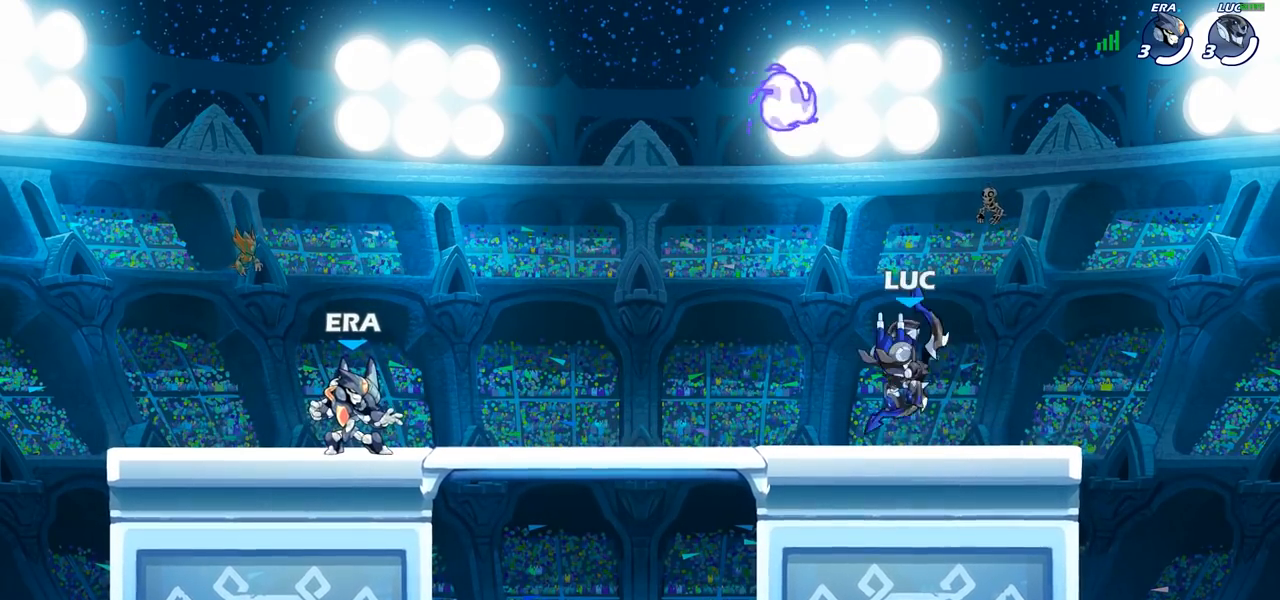
{"buttons": [], "left_stick": "up-left", "right_stick": "center", "events": [[17, "CROSS", "down"], [17, "left_stick", "up-left"], [133, "CROSS", "up"], [283, "CROSS", "down"], [450, "CROSS", "up"]]}
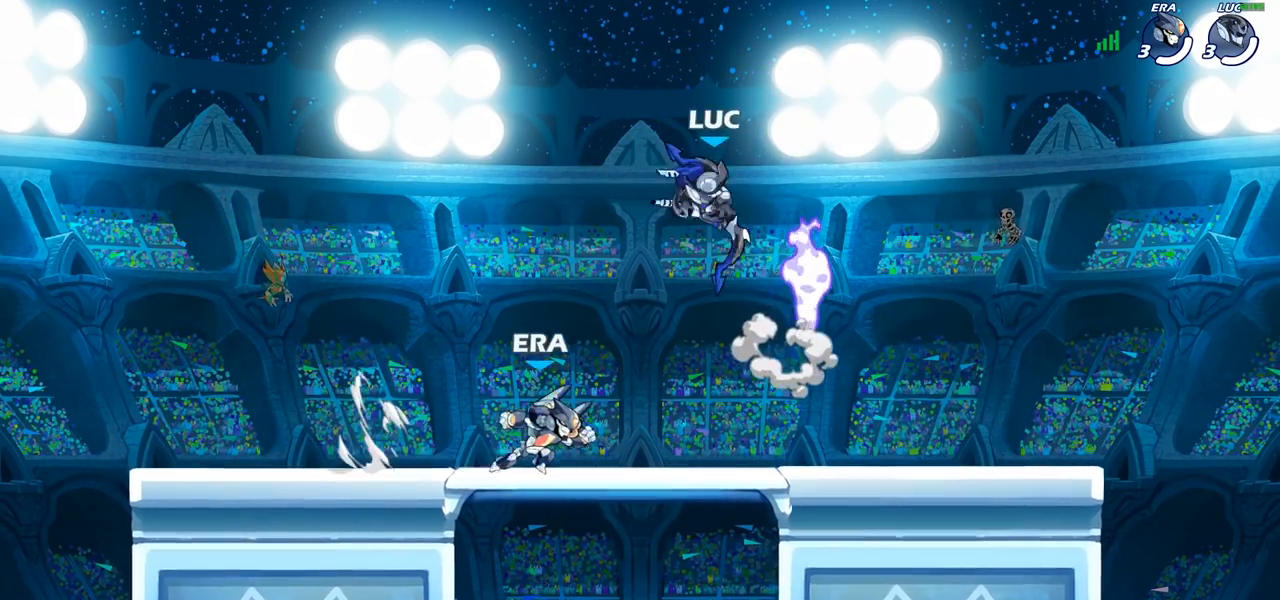
{"buttons": [], "left_stick": "left", "right_stick": "center", "events": [[83, "left_stick", "up-right"], [183, "left_stick", "down-right"], [250, "left_stick", "down-left"], [500, "left_stick", "left"]]}
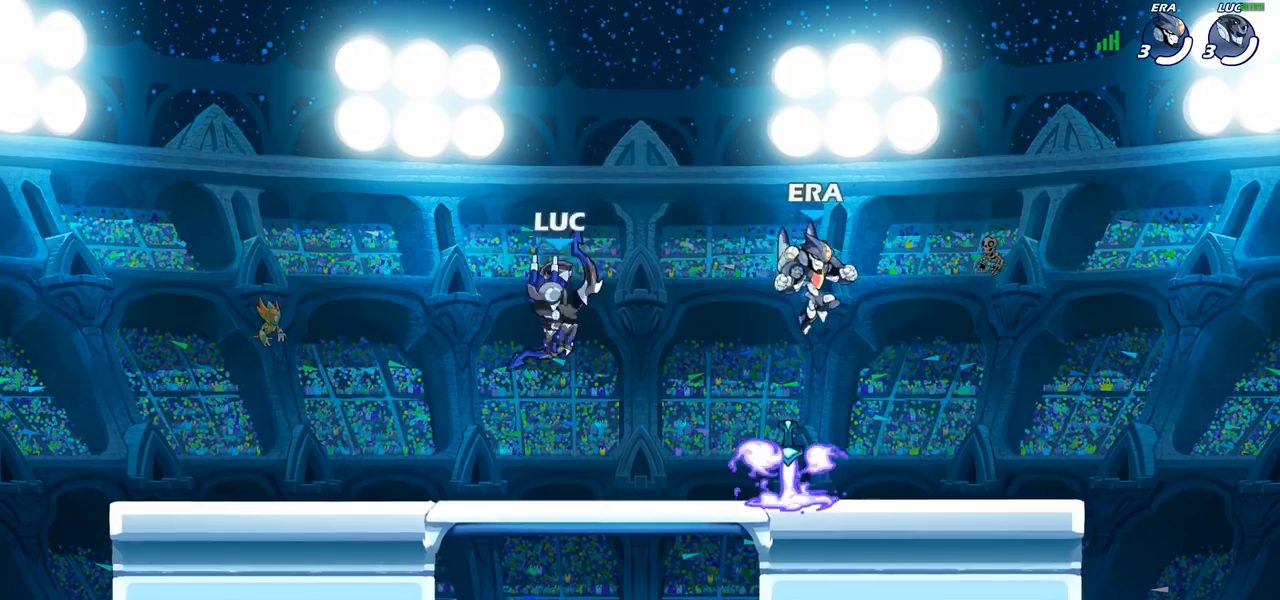
{"buttons": [], "left_stick": "up-left", "right_stick": "center", "events": [[317, "left_stick", "up-right"], [500, "left_stick", "up-left"]]}
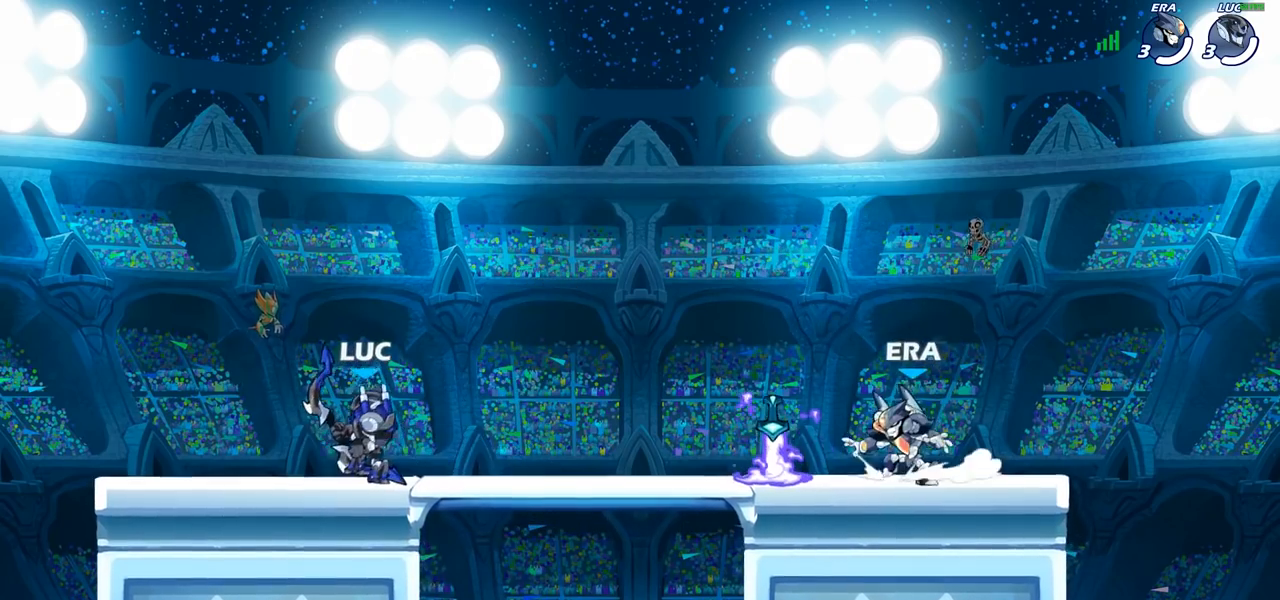
{"buttons": [], "left_stick": "right", "right_stick": "center", "events": [[100, "R2", "down"], [117, "R1", "down"], [200, "R1", "up"], [200, "R2", "up"], [200, "left_stick", "center"], [500, "left_stick", "right"]]}
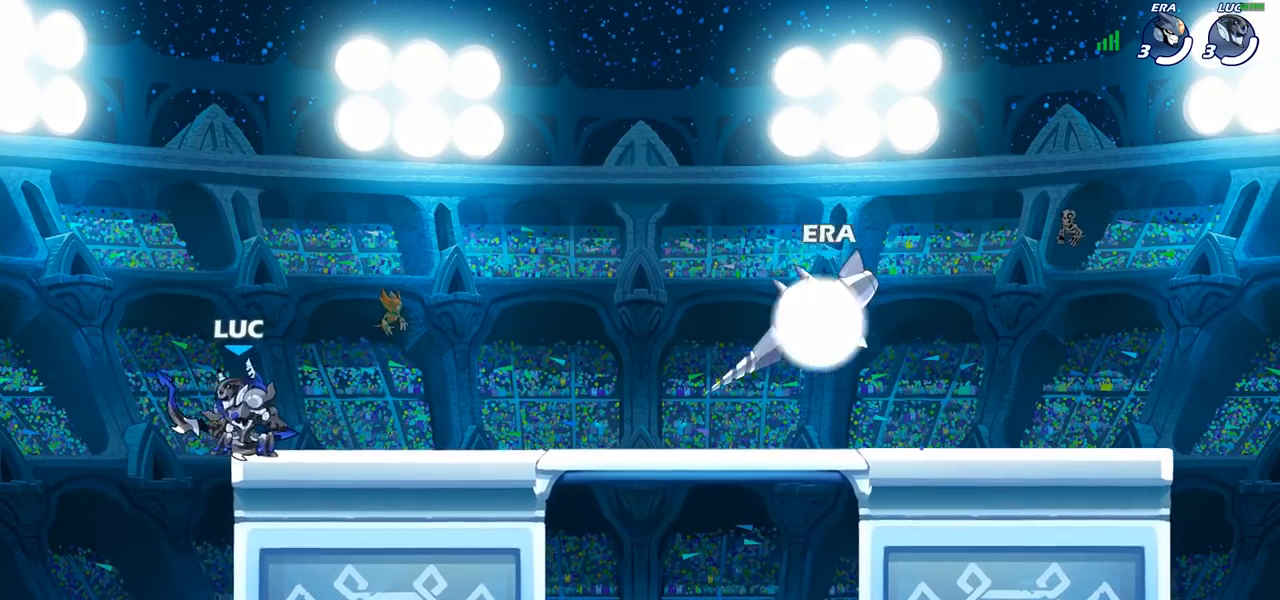
{"buttons": ["CROSS"], "left_stick": "up-left", "right_stick": "center", "events": [[317, "left_stick", "center"], [400, "left_stick", "up-left"], [433, "CROSS", "down"]]}
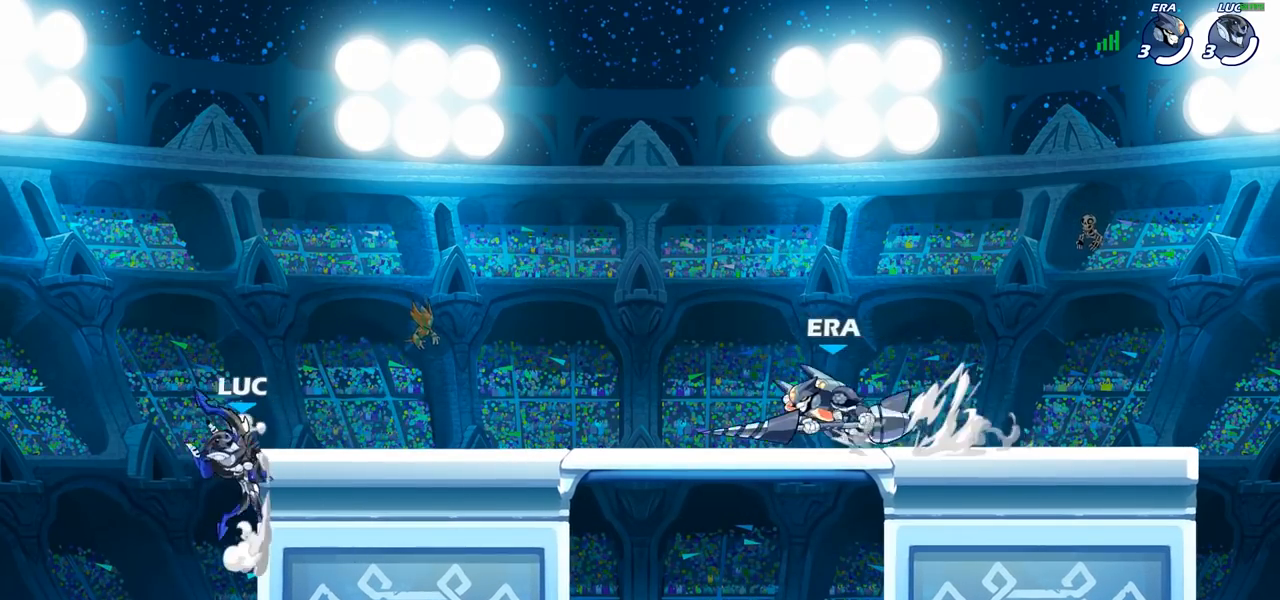
{"buttons": ["R1", "R2"], "left_stick": "center", "right_stick": "left", "events": [[17, "left_stick", "up-right"], [33, "CROSS", "up"], [150, "left_stick", "center"], [217, "R2", "down"], [217, "right_stick", "left"], [233, "R1", "down"]]}
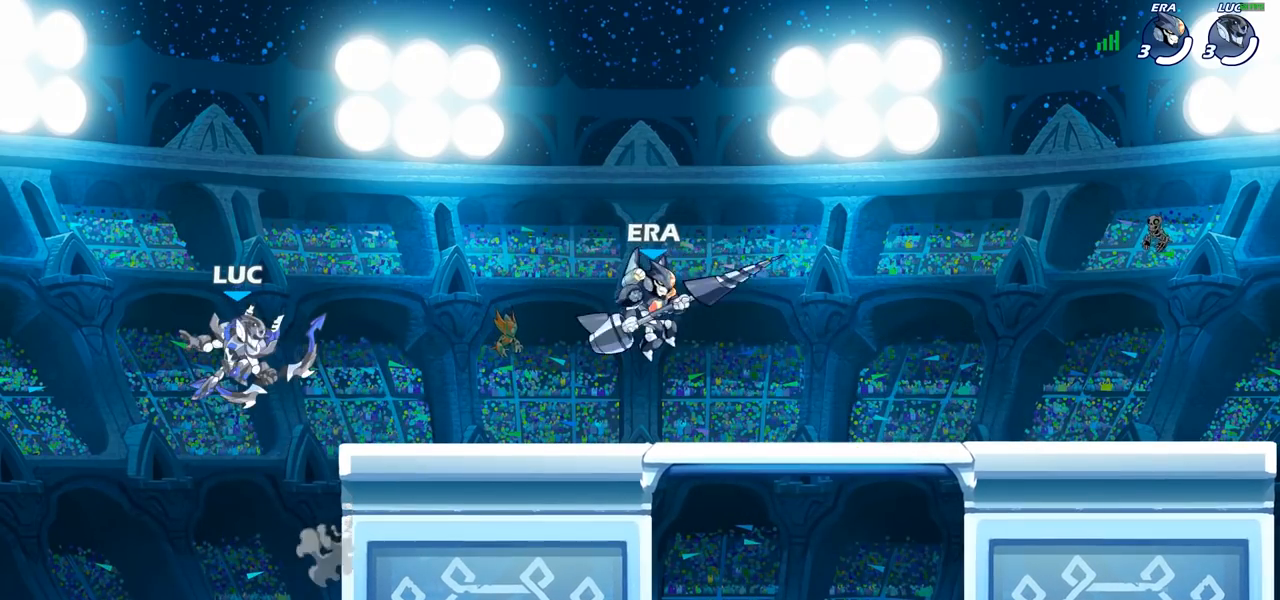
{"buttons": [], "left_stick": "up-right", "right_stick": "center", "events": [[217, "R1", "up"], [233, "R2", "up"], [233, "right_stick", "center"], [433, "left_stick", "up-right"]]}
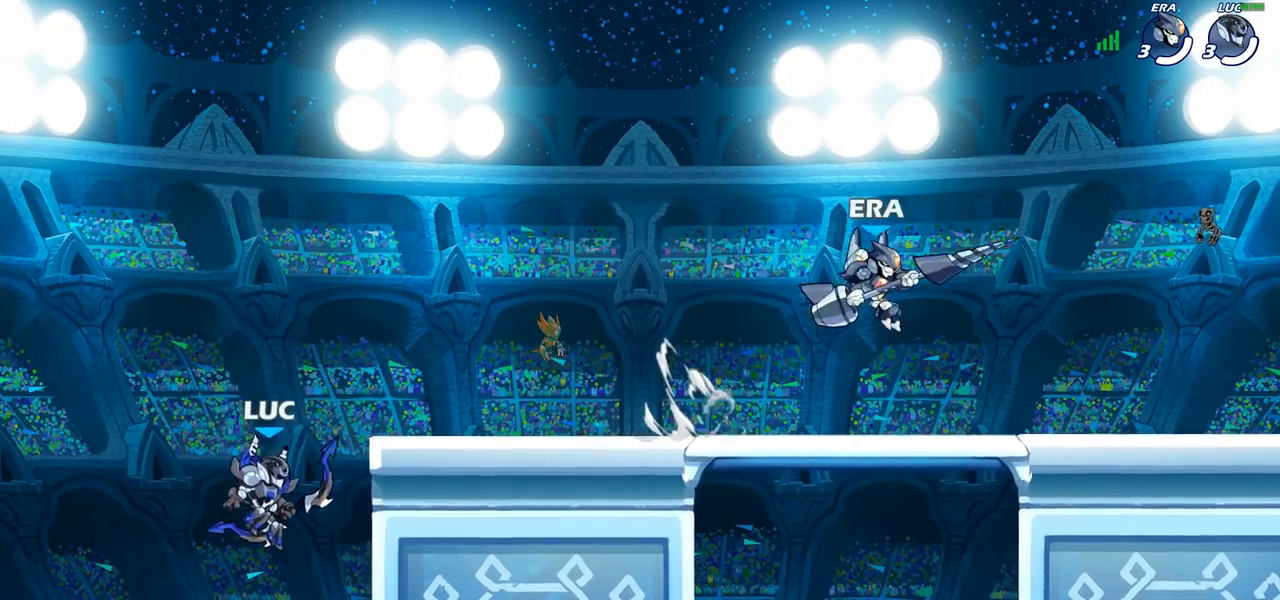
{"buttons": [], "left_stick": "down-right", "right_stick": "center", "events": [[67, "CROSS", "down"], [250, "CROSS", "up"], [450, "left_stick", "down-right"]]}
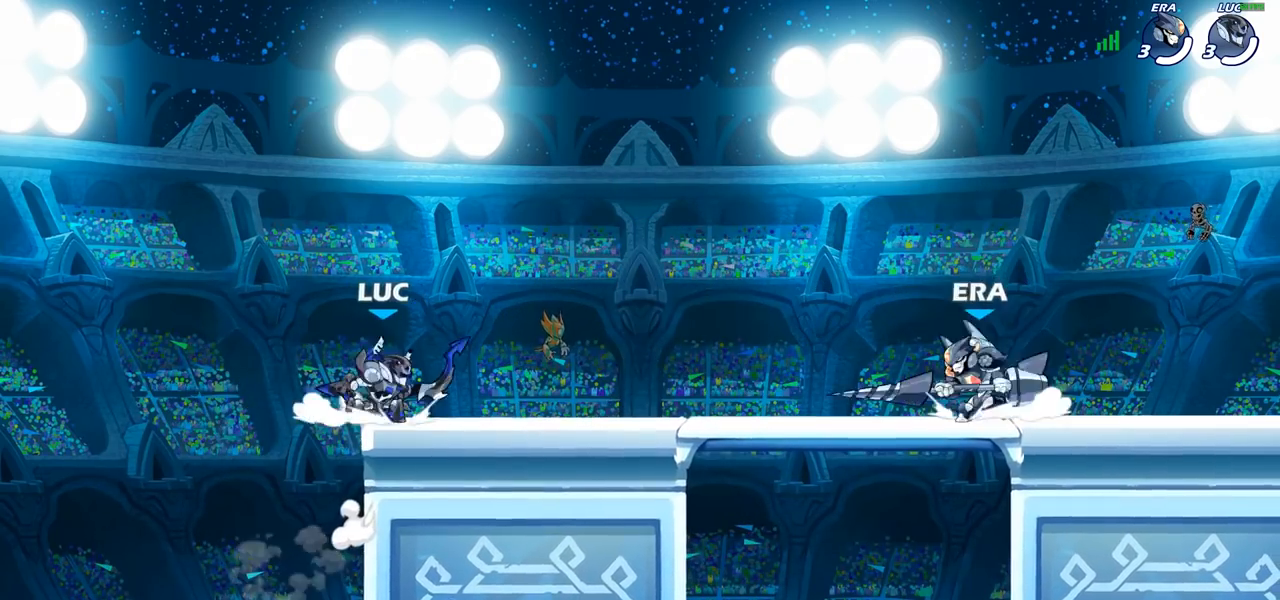
{"buttons": [], "left_stick": "center", "right_stick": "left", "events": [[83, "left_stick", "center"], [133, "right_stick", "up-left"], [233, "right_stick", "left"]]}
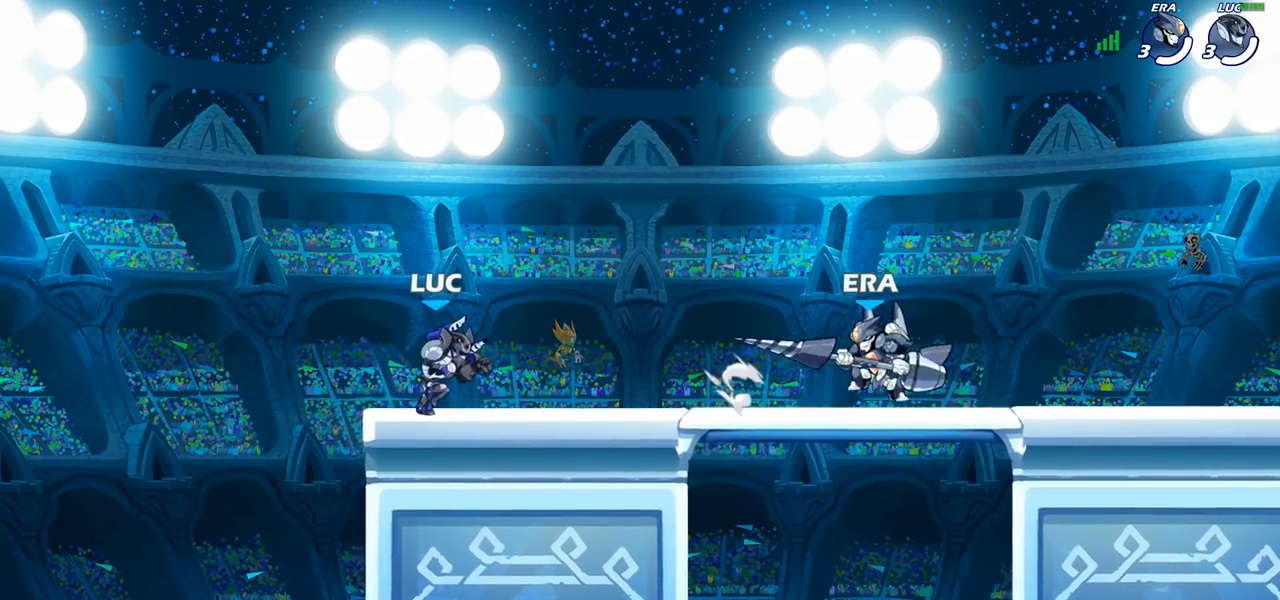
{"buttons": [], "left_stick": "center", "right_stick": "center", "events": [[333, "right_stick", "center"]]}
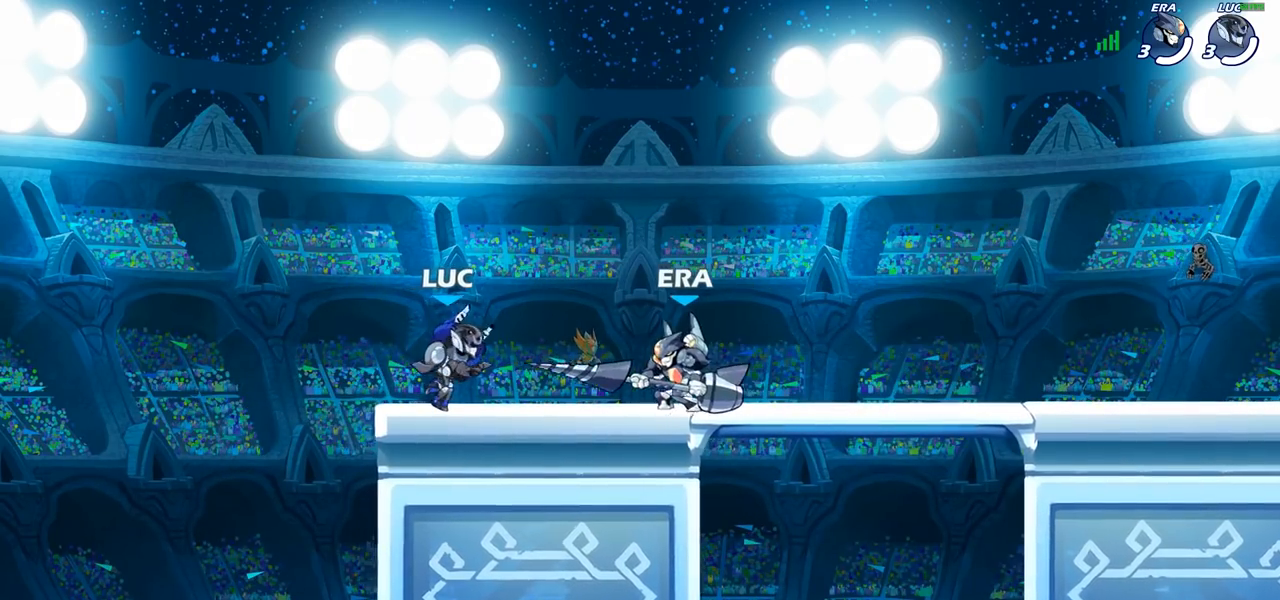
{"buttons": [], "left_stick": "left", "right_stick": "center", "events": [[33, "R1", "down"], [83, "R1", "up"], [483, "left_stick", "left"]]}
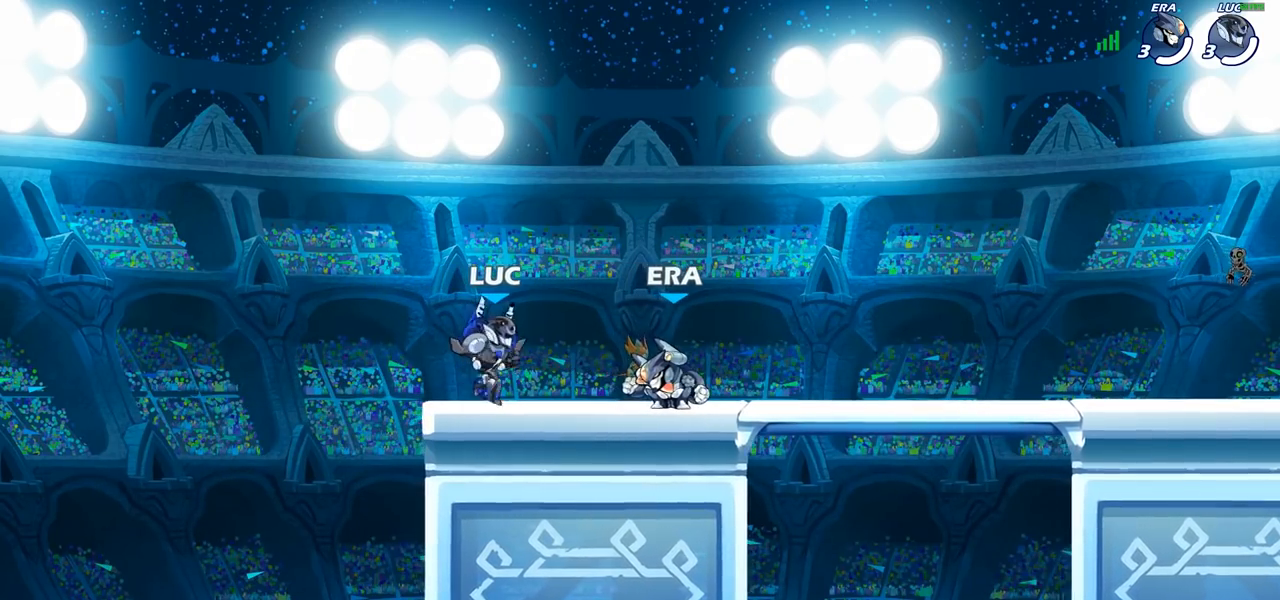
{"buttons": [], "left_stick": "left", "right_stick": "center", "events": [[50, "CROSS", "down"], [67, "left_stick", "up-right"], [133, "CROSS", "up"], [217, "left_stick", "down-left"], [333, "left_stick", "down-right"], [450, "left_stick", "left"]]}
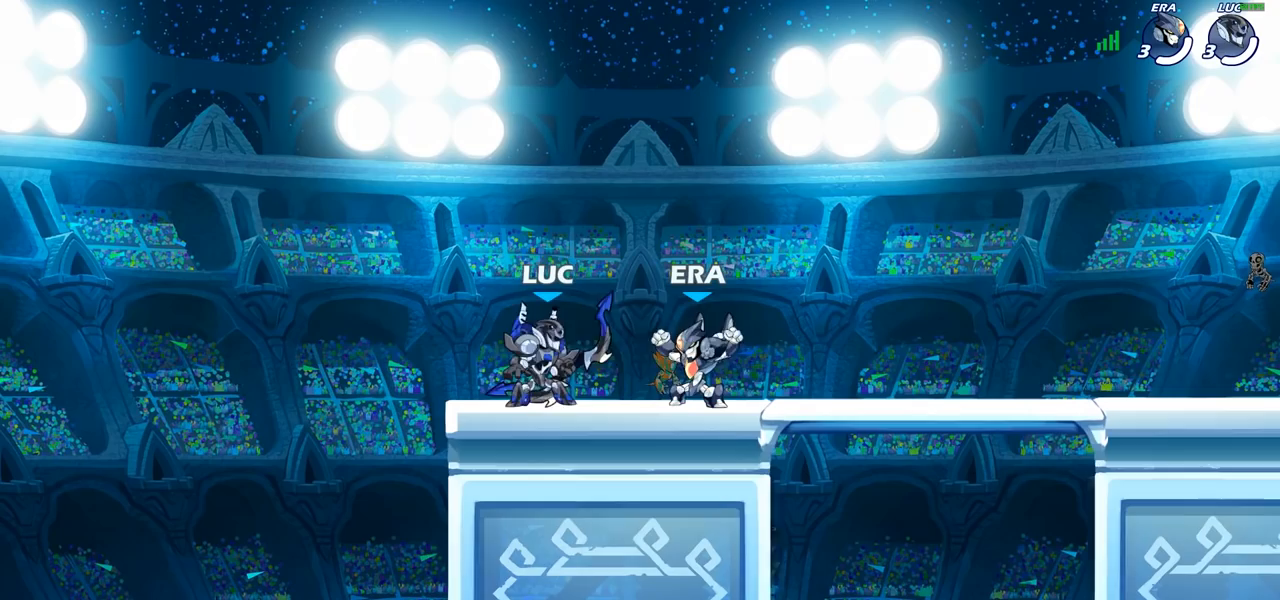
{"buttons": ["R2"], "left_stick": "center", "right_stick": "left", "events": [[50, "left_stick", "up-right"], [133, "left_stick", "left"], [167, "R2", "down"], [200, "left_stick", "right"], [283, "left_stick", "center"], [467, "right_stick", "left"]]}
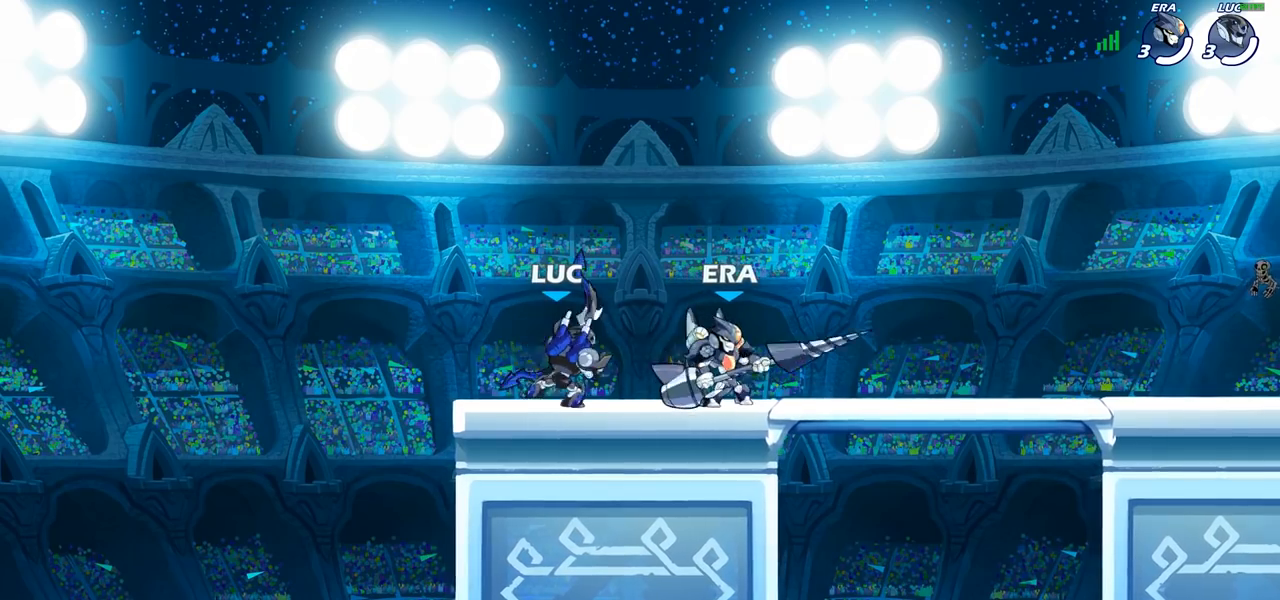
{"buttons": [], "left_stick": "center", "right_stick": "center", "events": [[183, "R2", "up"], [283, "right_stick", "center"]]}
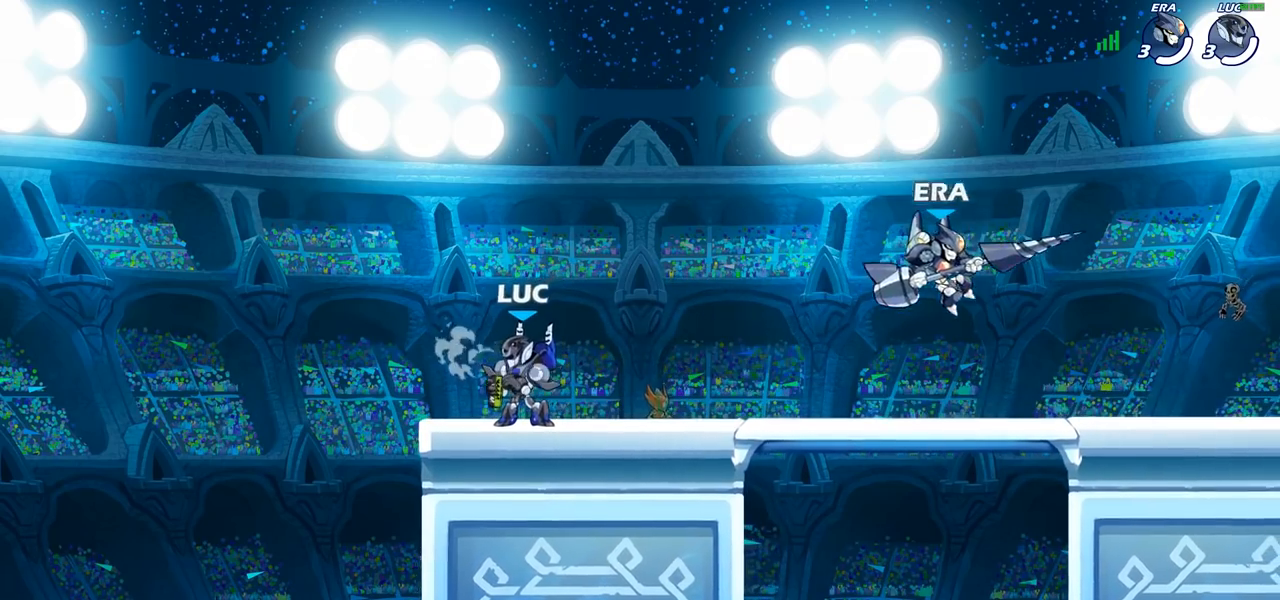
{"buttons": [], "left_stick": "center", "right_stick": "center", "events": [[283, "R1", "down"], [350, "R1", "up"]]}
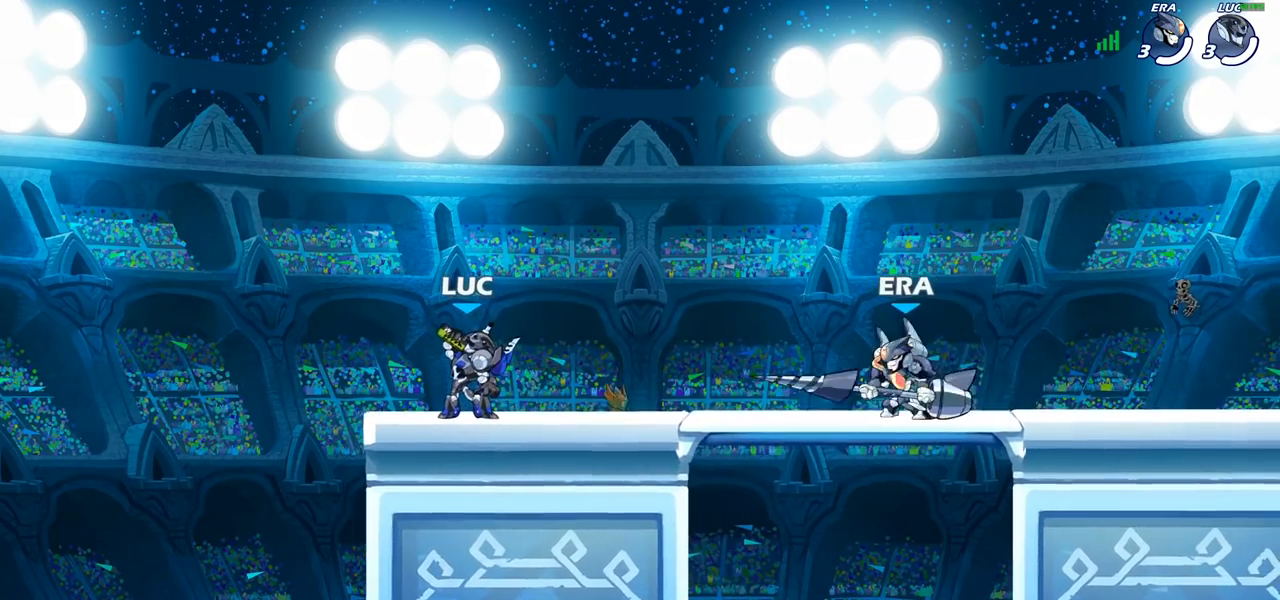
{"buttons": [], "left_stick": "center", "right_stick": "center", "events": []}